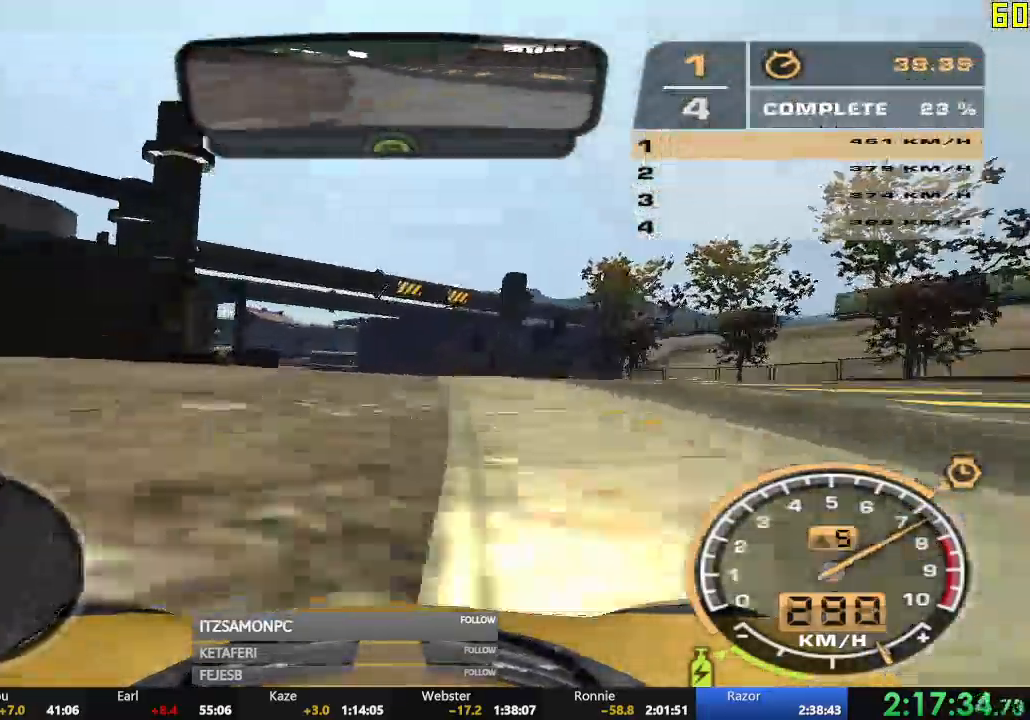
Gameplay with a controller (Xbox layout); each line is a JSON object with the inputs held at the frame after it. "events" lists button and stick changes between this image and that frame as [ms after this image, input, new state], when the widget could be followed in between. Not read: SHARE right_stick.
{"buttons": ["R2"], "left_stick": "left", "events": [[167, "left_stick", "left"]]}
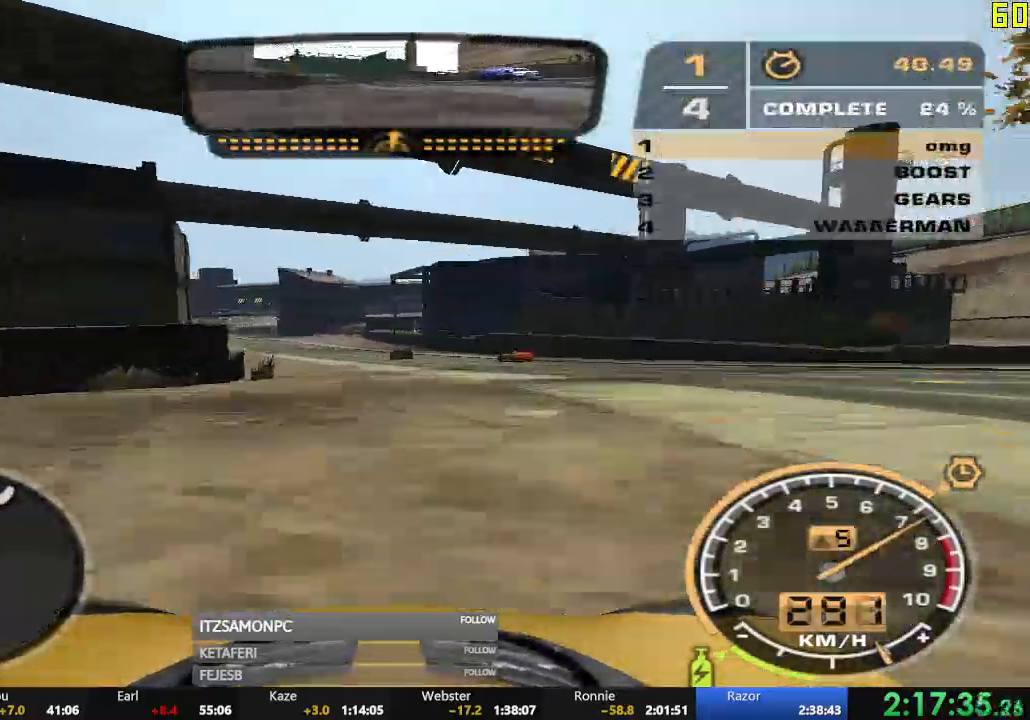
{"buttons": ["R2"], "left_stick": "right", "events": [[367, "left_stick", "center"], [468, "left_stick", "right"]]}
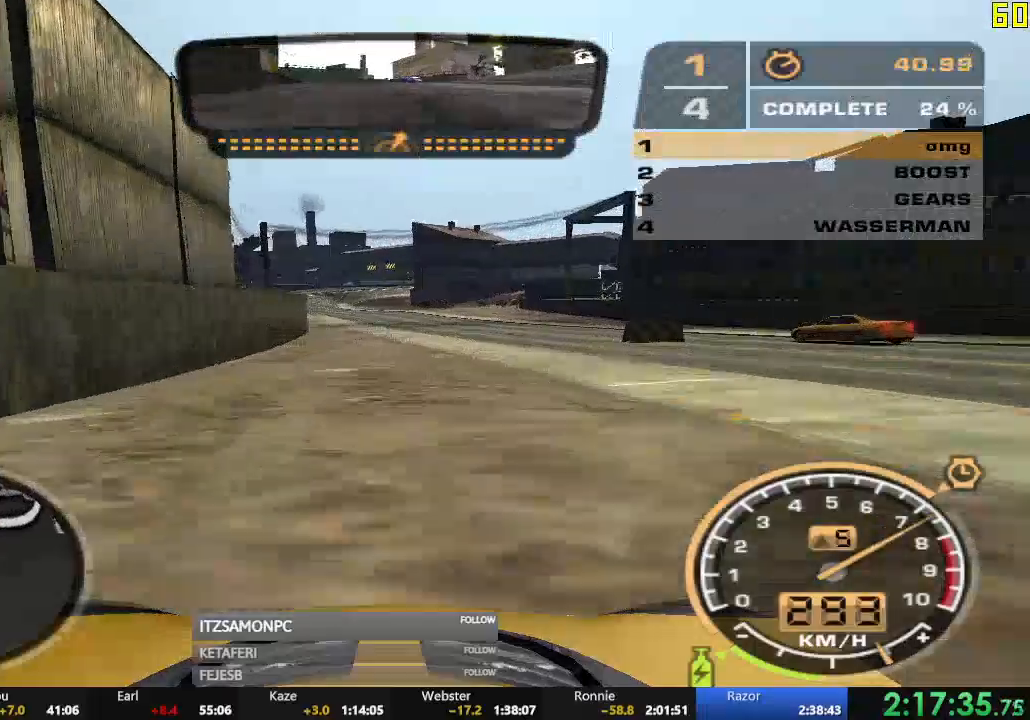
{"buttons": ["R2"], "left_stick": "center", "events": [[283, "left_stick", "center"]]}
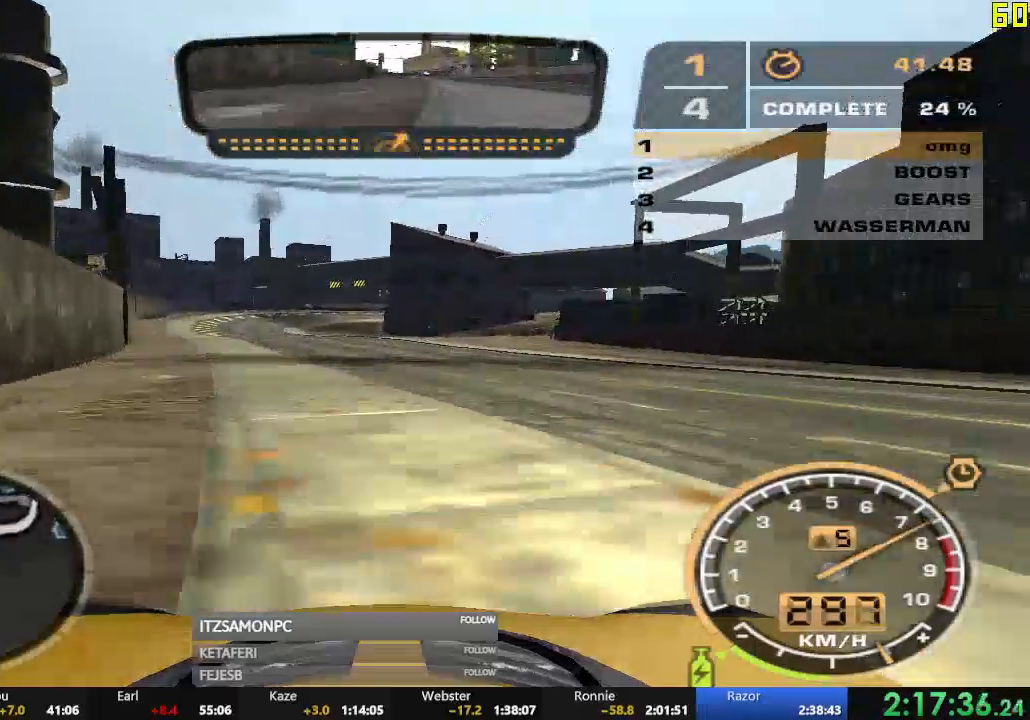
{"buttons": ["R2"], "left_stick": "right", "events": [[284, "left_stick", "right"]]}
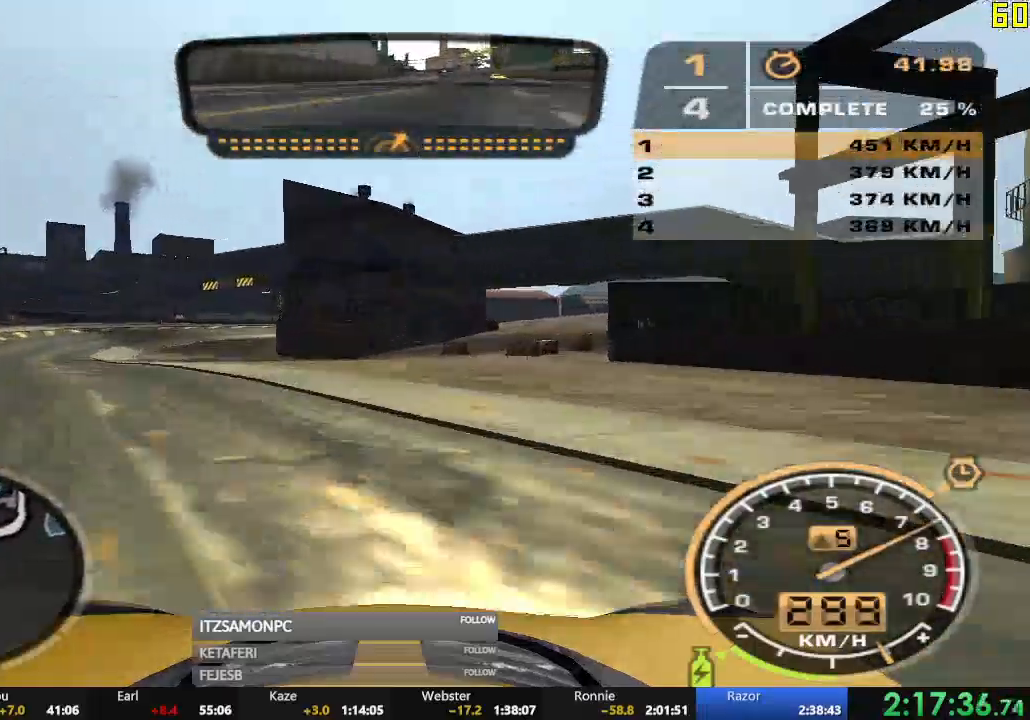
{"buttons": ["R2"], "left_stick": "right", "events": []}
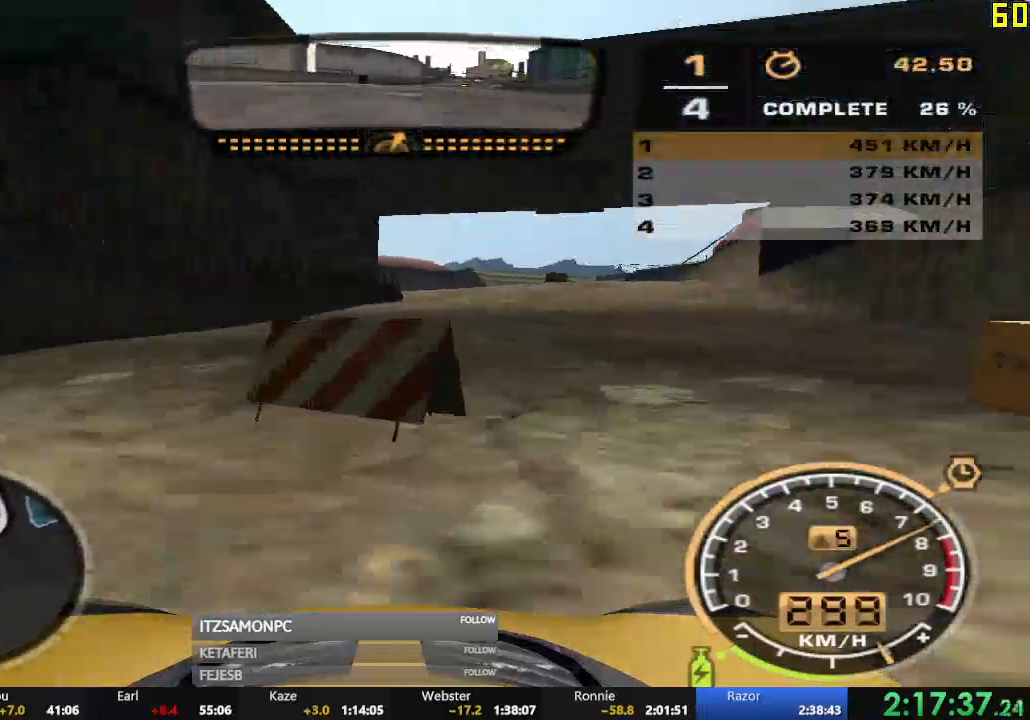
{"buttons": ["R2"], "left_stick": "right", "events": []}
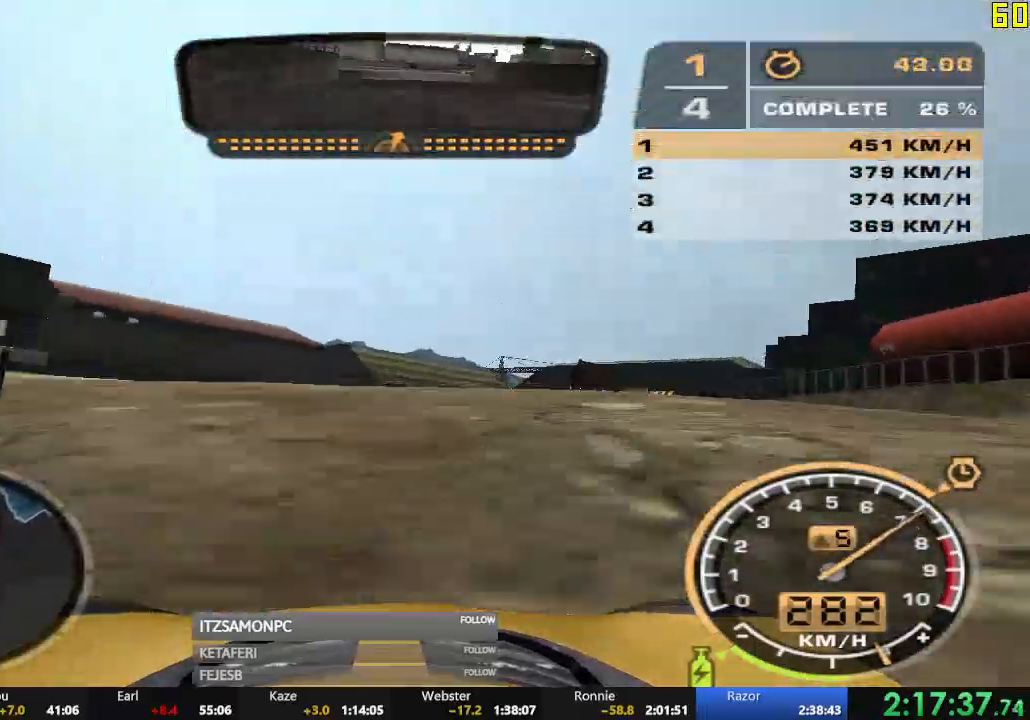
{"buttons": ["R2"], "left_stick": "right", "events": [[283, "left_stick", "center"], [384, "left_stick", "right"]]}
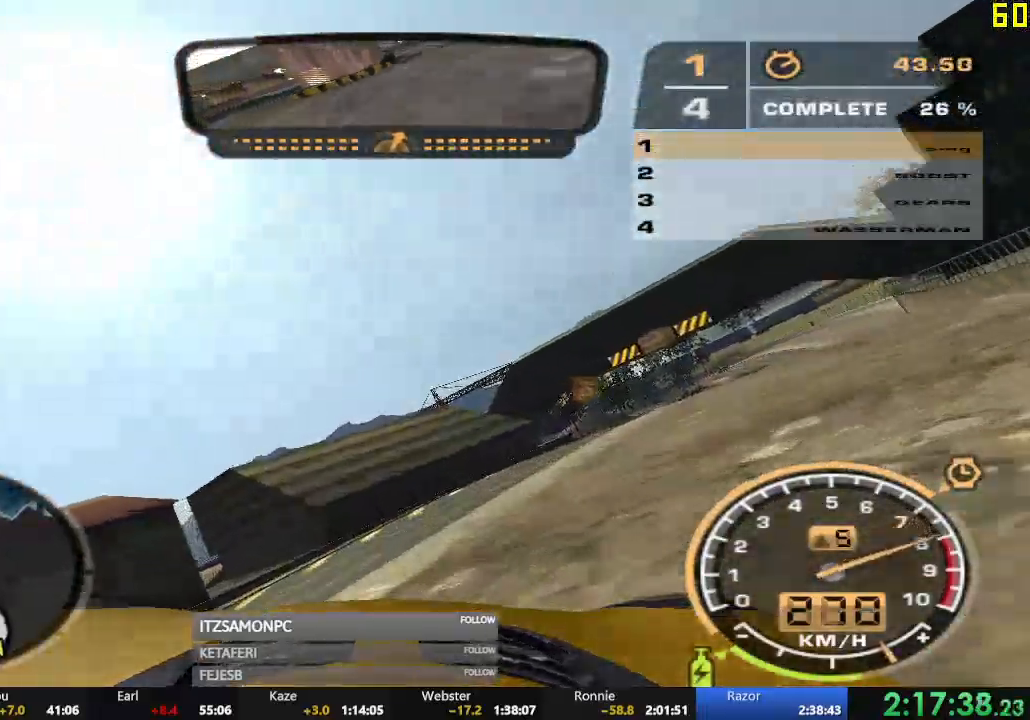
{"buttons": [], "left_stick": "right", "events": [[234, "R2", "up"], [284, "L2", "down"], [467, "L2", "up"]]}
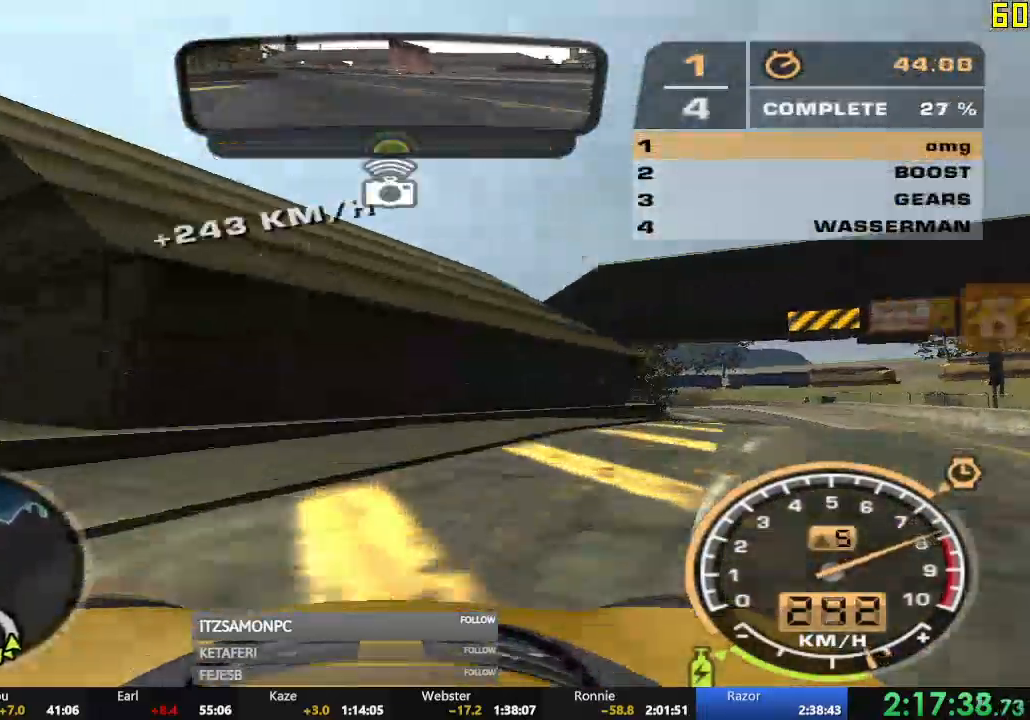
{"buttons": ["R2"], "left_stick": "right", "events": [[200, "R2", "down"]]}
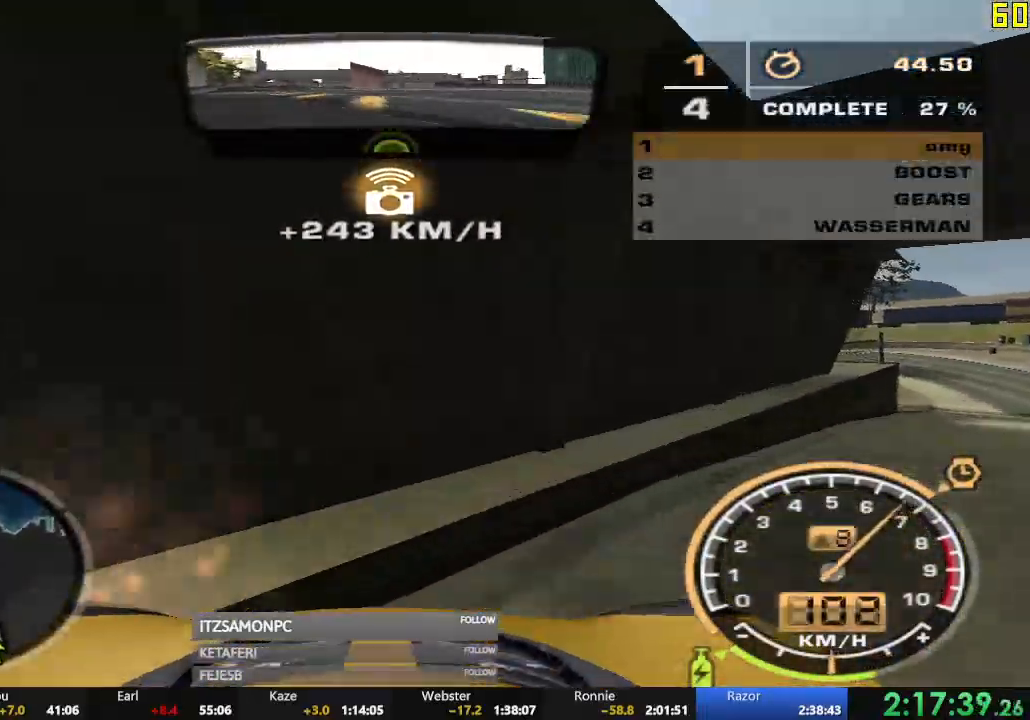
{"buttons": ["R2", "SELECT"], "left_stick": "right", "events": [[434, "SELECT", "down"]]}
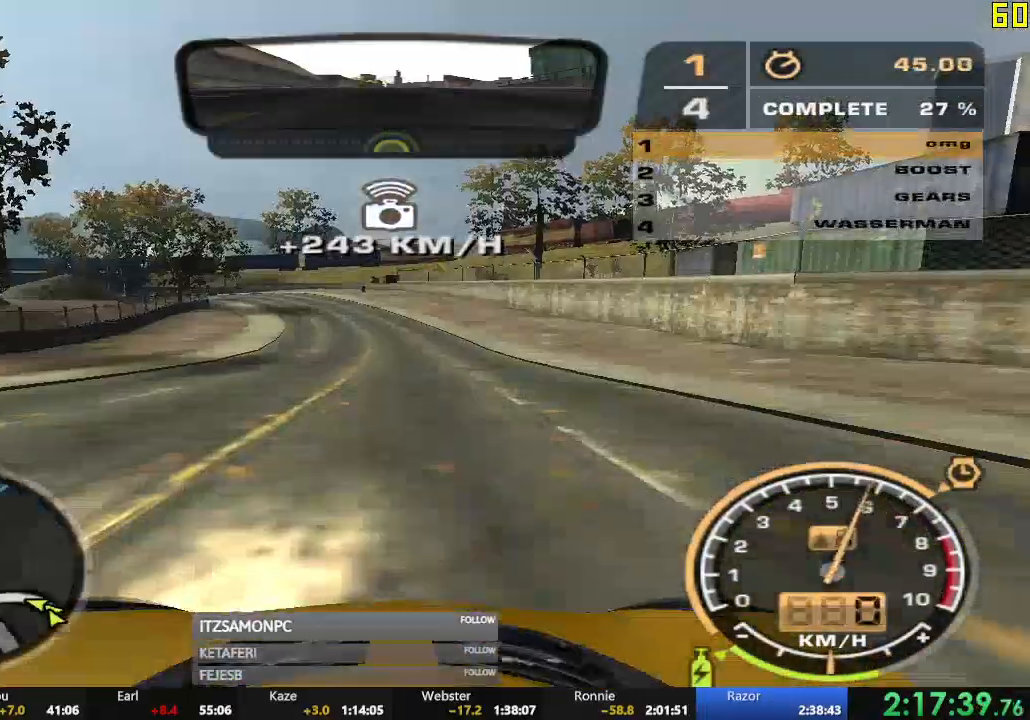
{"buttons": ["A", "R2"], "left_stick": "center", "events": [[50, "A", "down"], [50, "SELECT", "up"], [100, "left_stick", "center"]]}
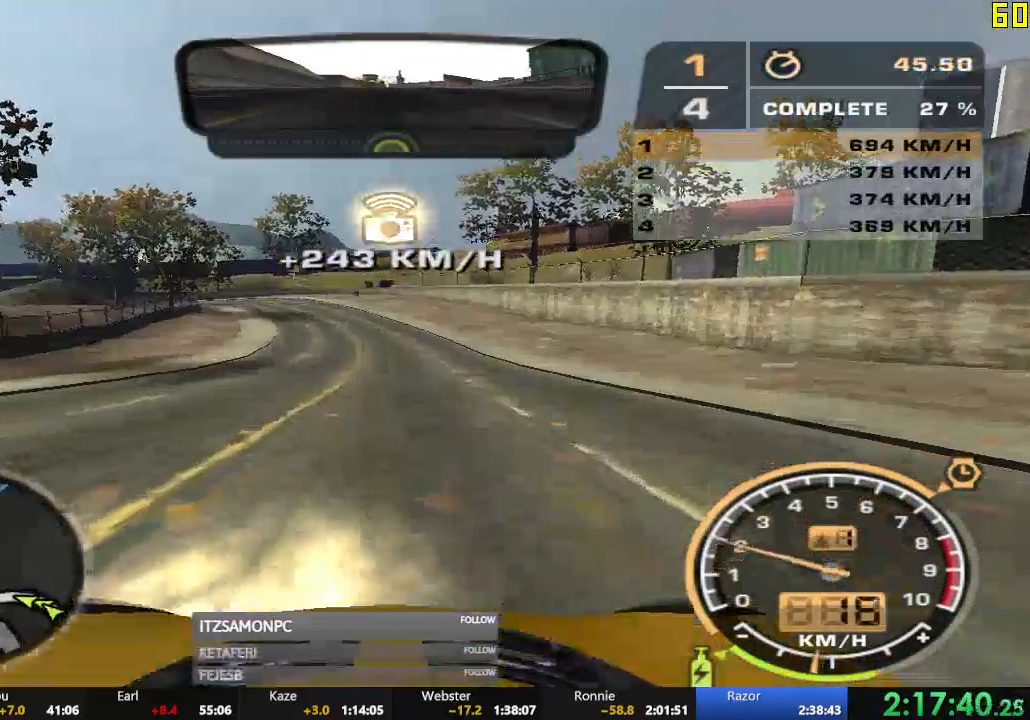
{"buttons": ["A", "R2"], "left_stick": "center", "events": []}